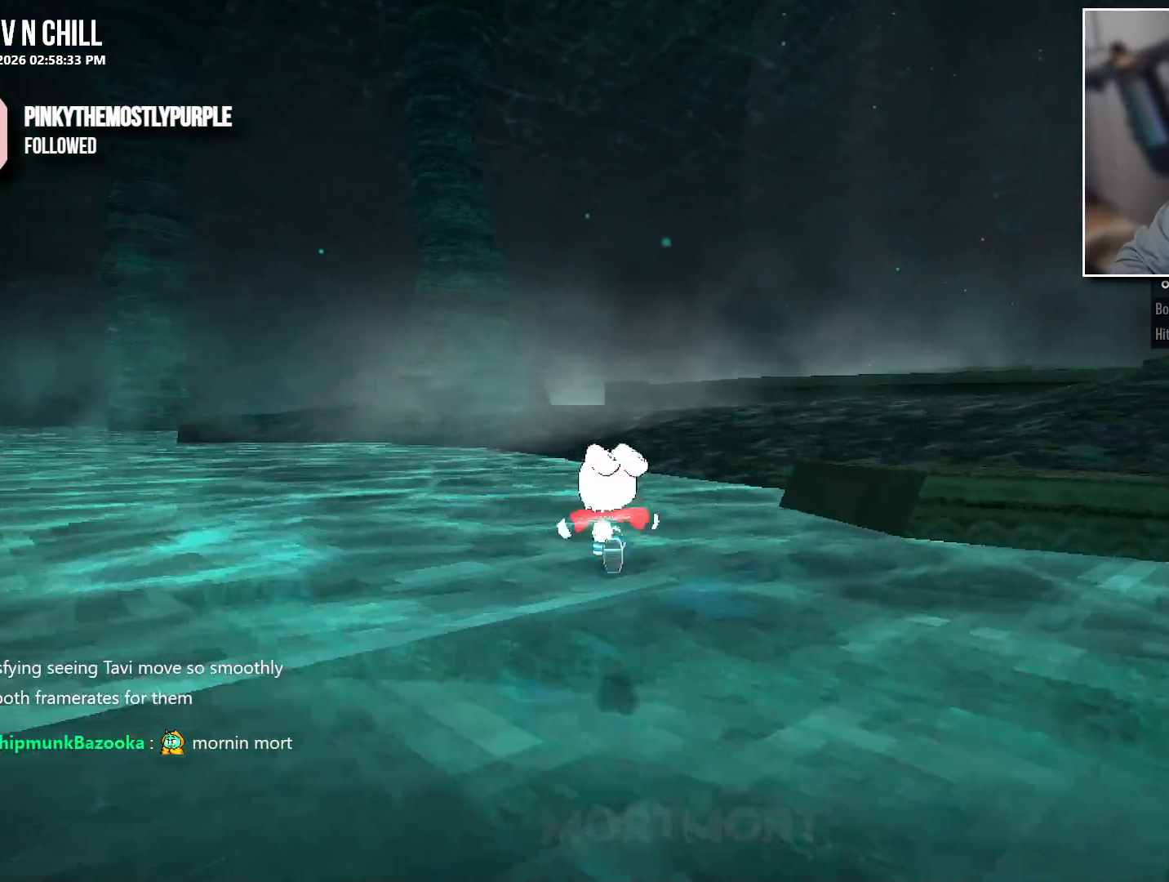
Gameplay with a controller (Xbox layout); each line is a JSON object with the inputs held at the frame after it. "events" lists button and stick changes between this image and that frame as [ms after this image, input, new state], when the widget could be followed in between.
{"buttons": [], "left_stick": "up", "right_stick": "center", "events": []}
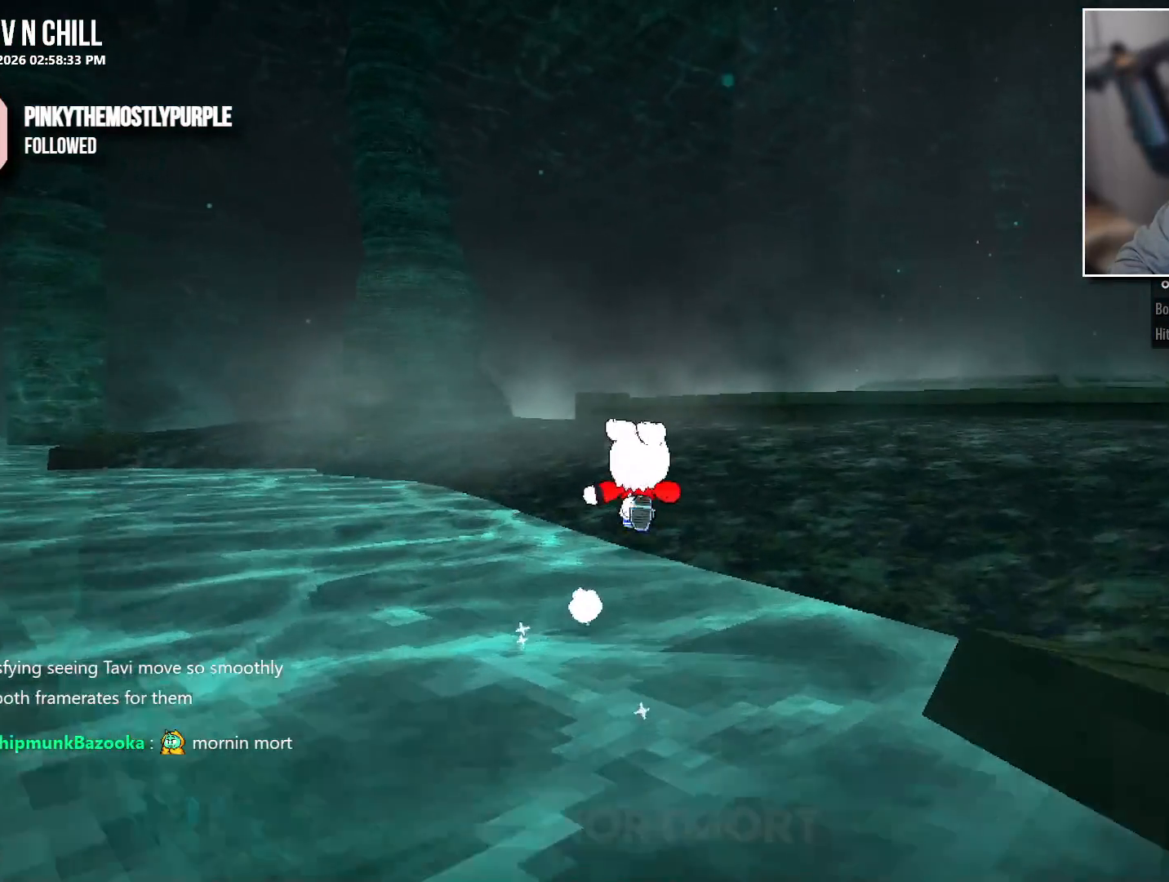
{"buttons": [], "left_stick": "down-left", "right_stick": "center", "events": [[167, "left_stick", "left"], [317, "left_stick", "down-left"]]}
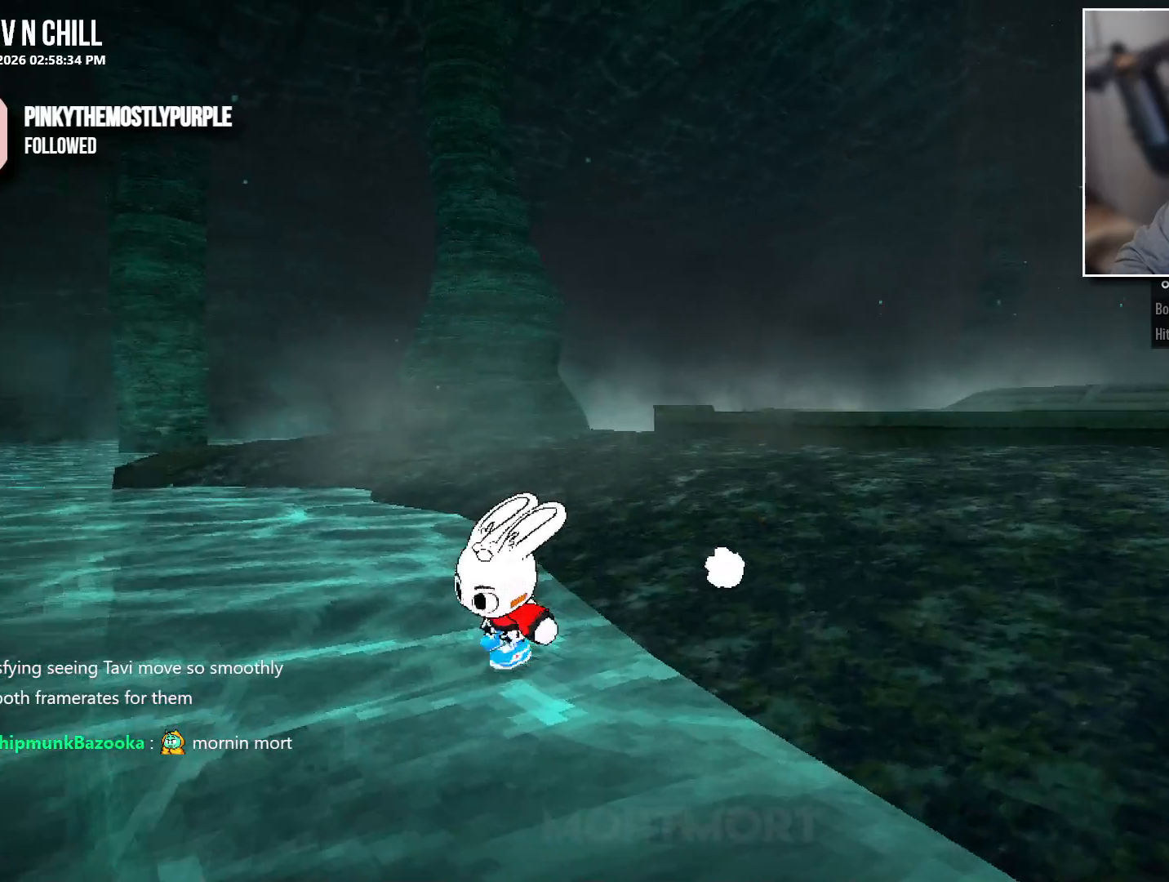
{"buttons": [], "left_stick": "left", "right_stick": "right", "events": [[433, "right_stick", "right"], [483, "left_stick", "left"]]}
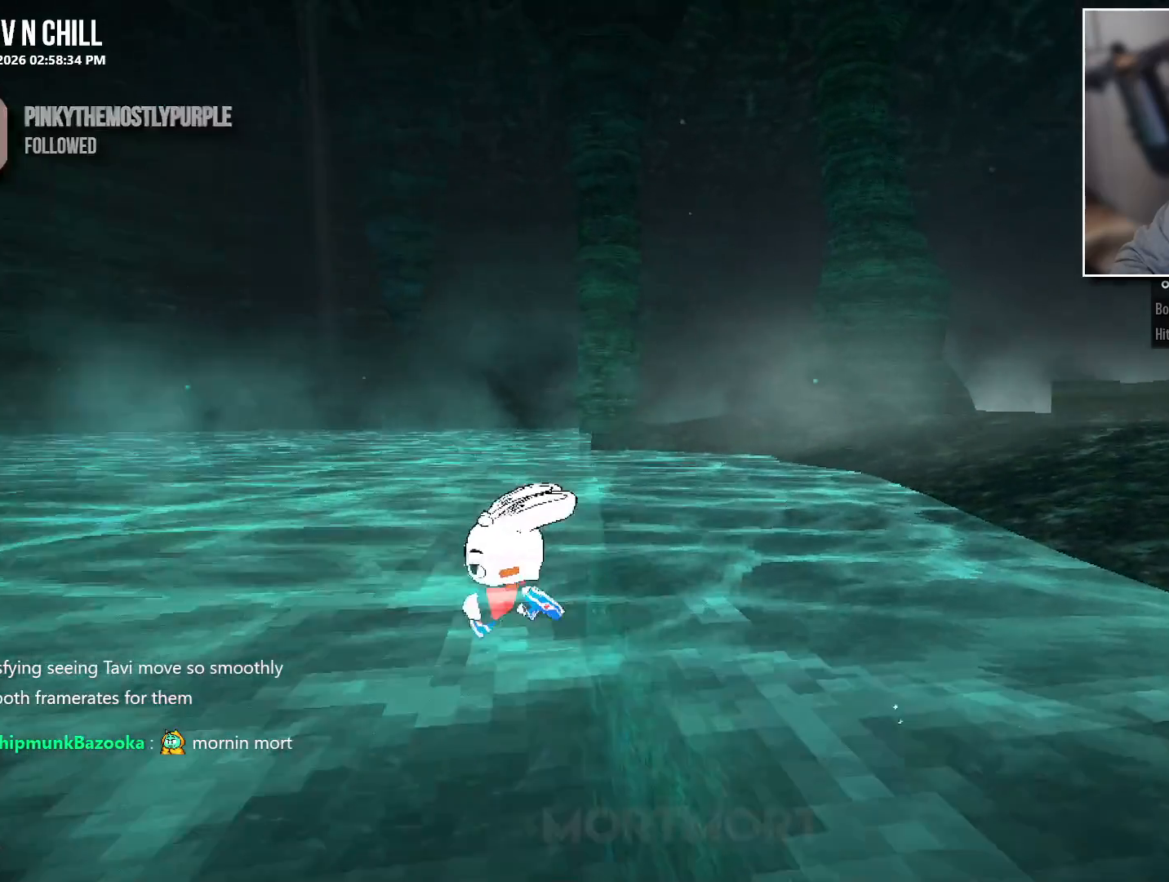
{"buttons": [], "left_stick": "center", "right_stick": "right", "events": [[133, "left_stick", "center"]]}
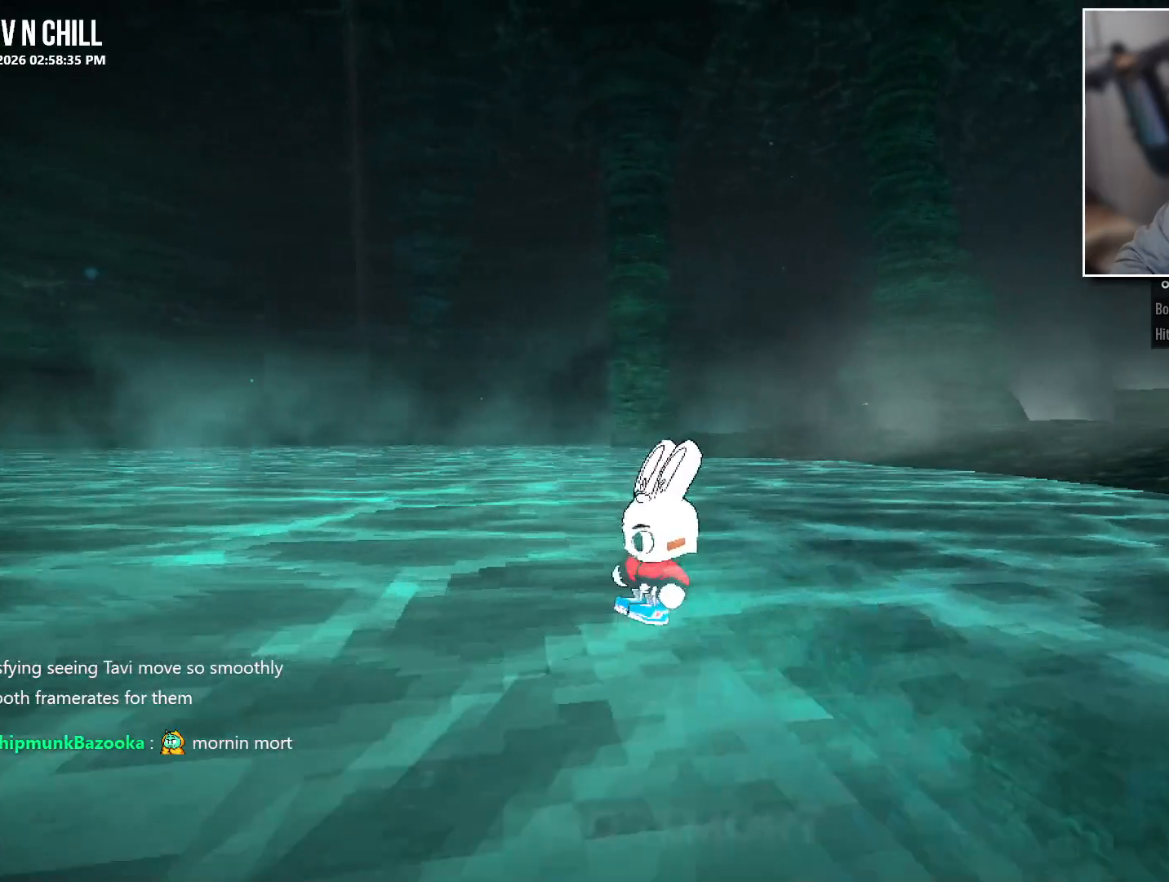
{"buttons": [], "left_stick": "up-right", "right_stick": "right", "events": [[17, "right_stick", "center"], [100, "left_stick", "up-right"], [417, "right_stick", "right"]]}
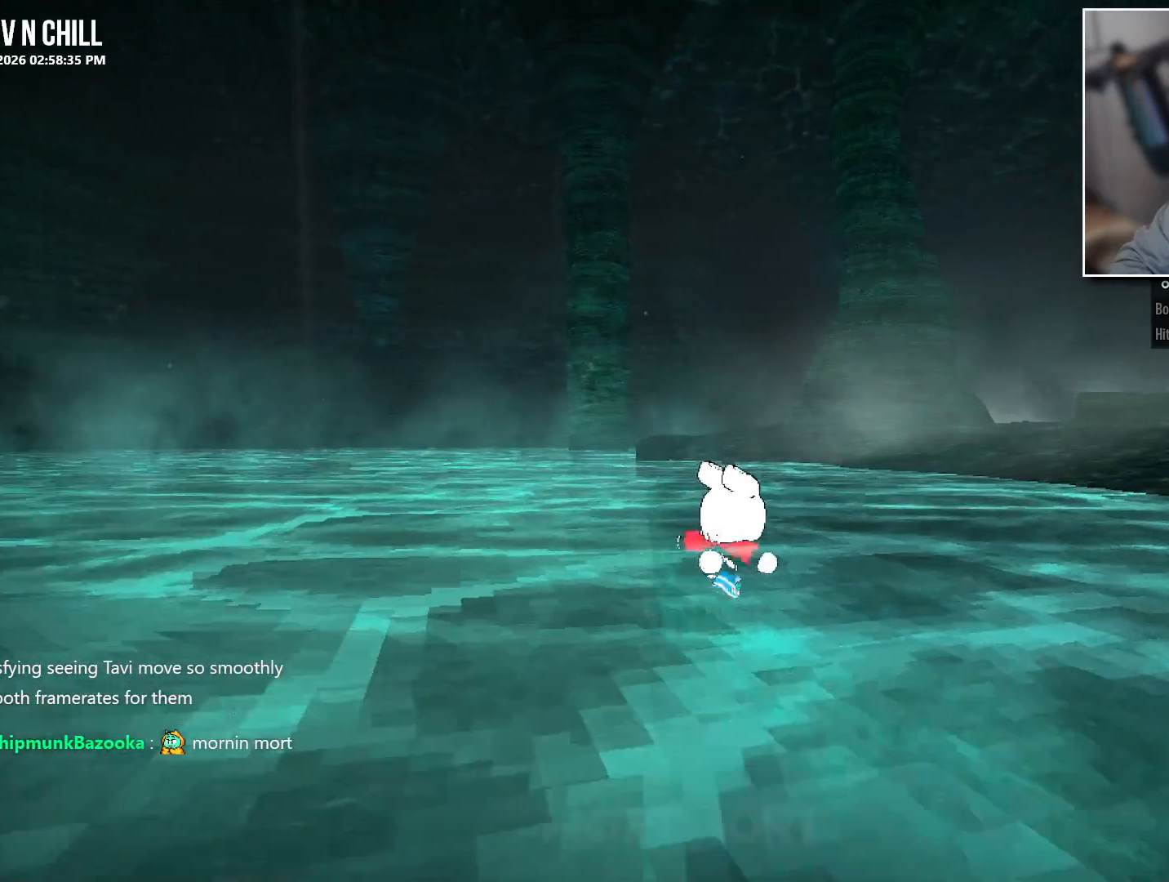
{"buttons": [], "left_stick": "up-right", "right_stick": "center", "events": [[117, "right_stick", "center"]]}
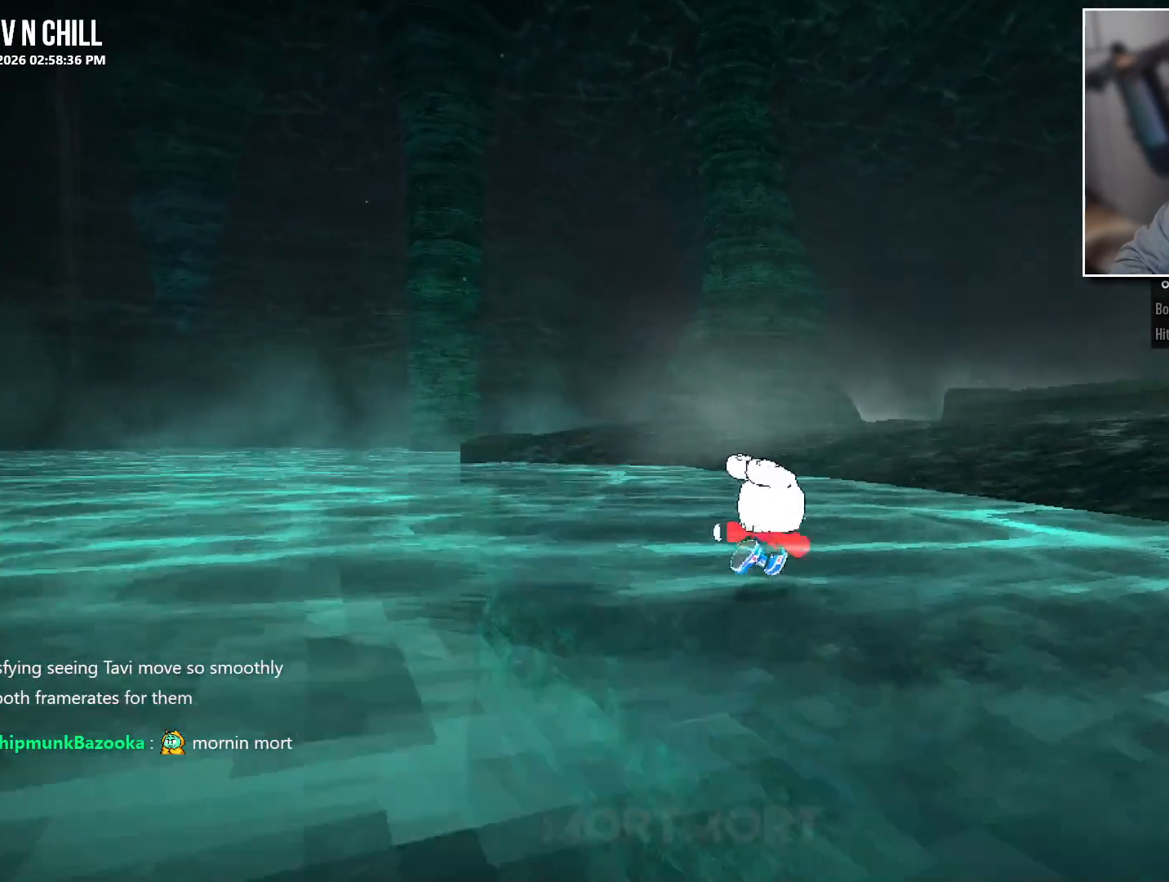
{"buttons": [], "left_stick": "center", "right_stick": "center", "events": [[100, "left_stick", "center"]]}
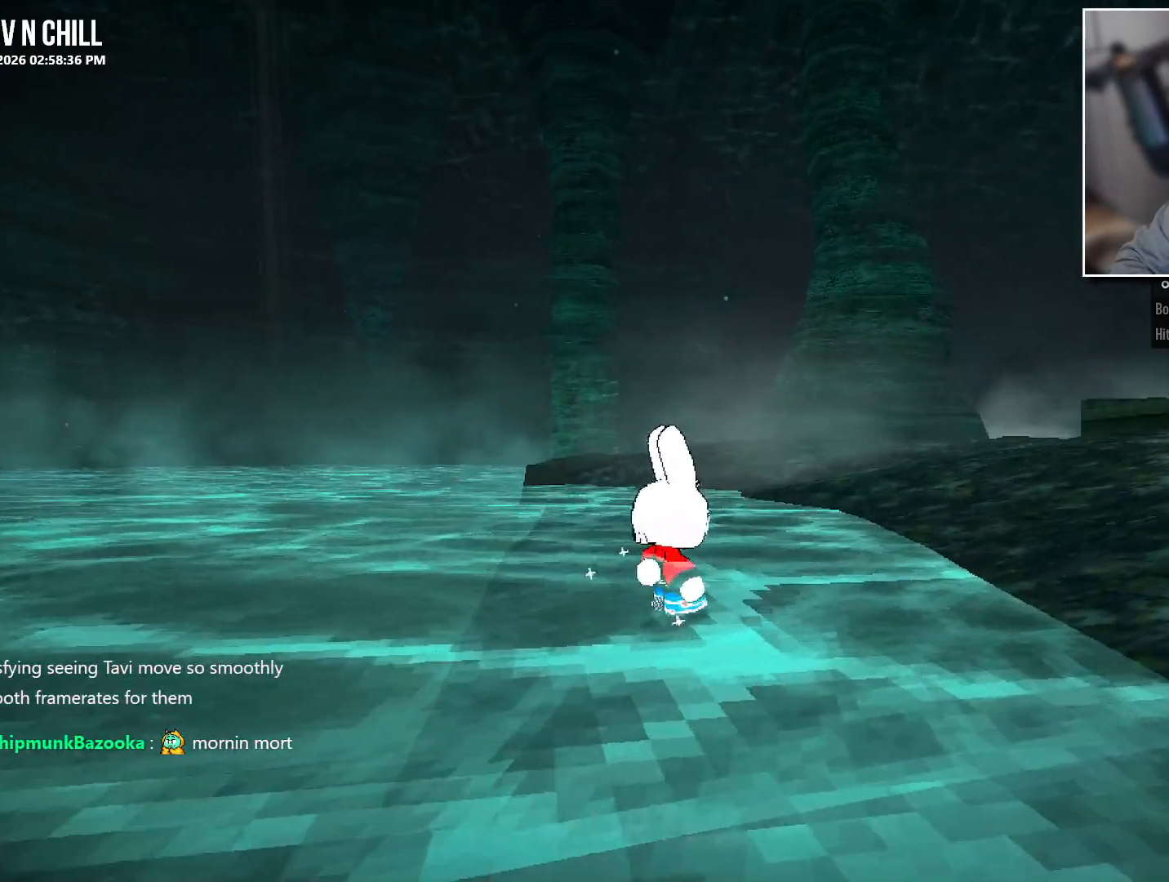
{"buttons": [], "left_stick": "down-left", "right_stick": "right", "events": [[50, "left_stick", "right"], [467, "left_stick", "down-left"], [500, "right_stick", "right"]]}
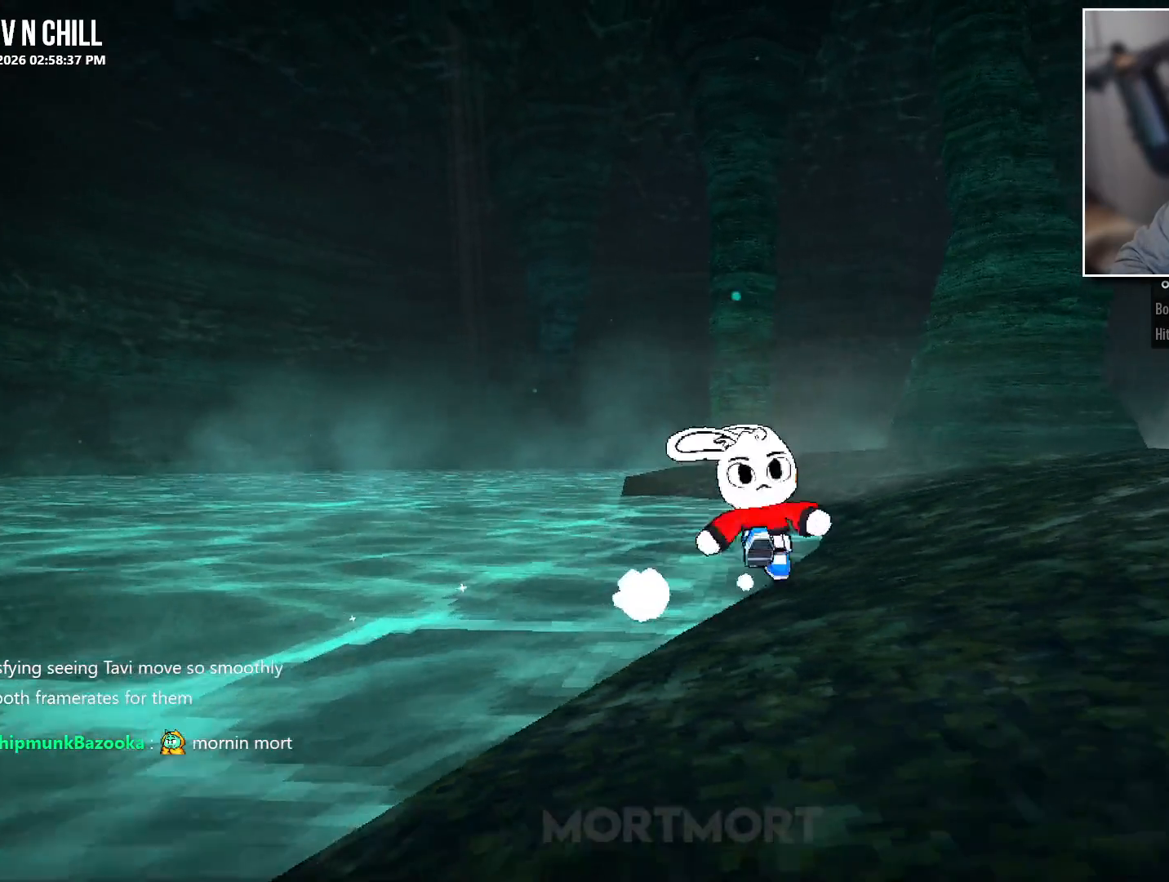
{"buttons": [], "left_stick": "left", "right_stick": "center", "events": [[100, "left_stick", "left"], [333, "right_stick", "center"]]}
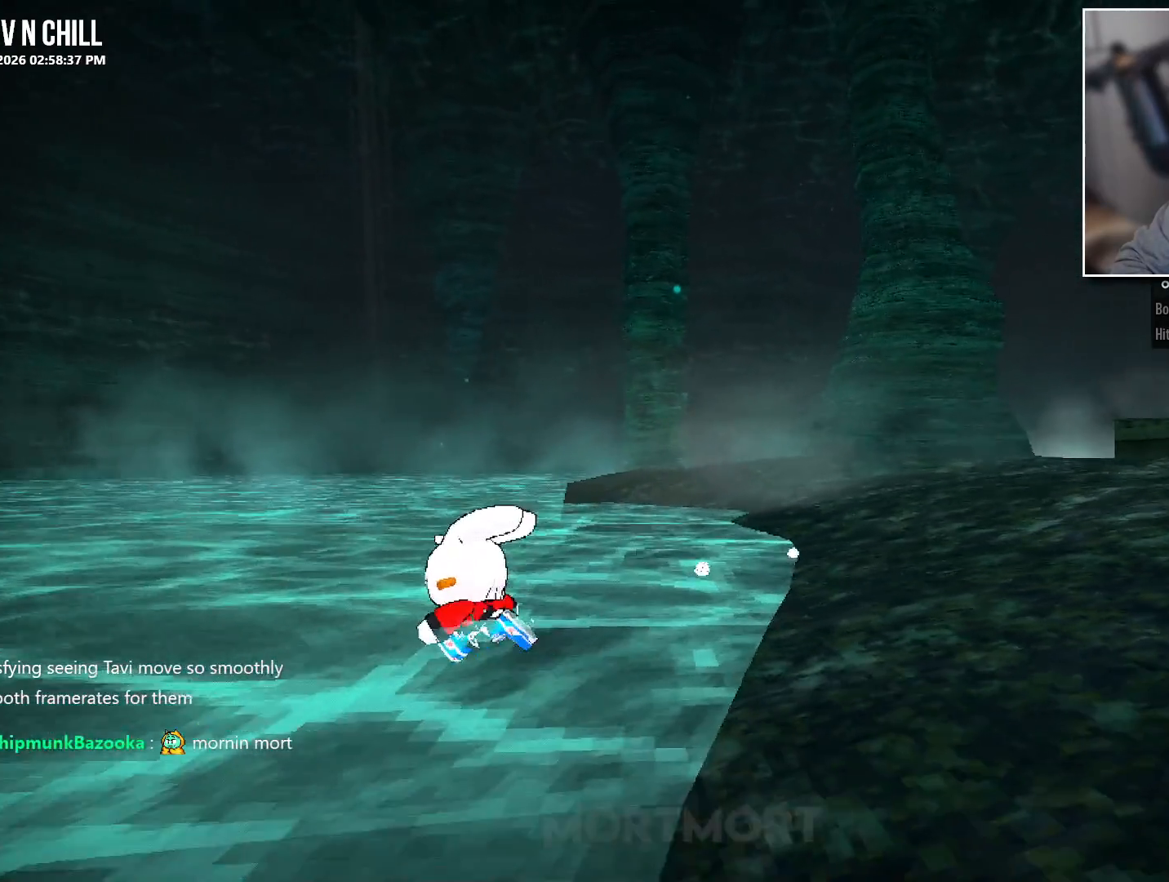
{"buttons": [], "left_stick": "center", "right_stick": "center", "events": [[217, "left_stick", "center"]]}
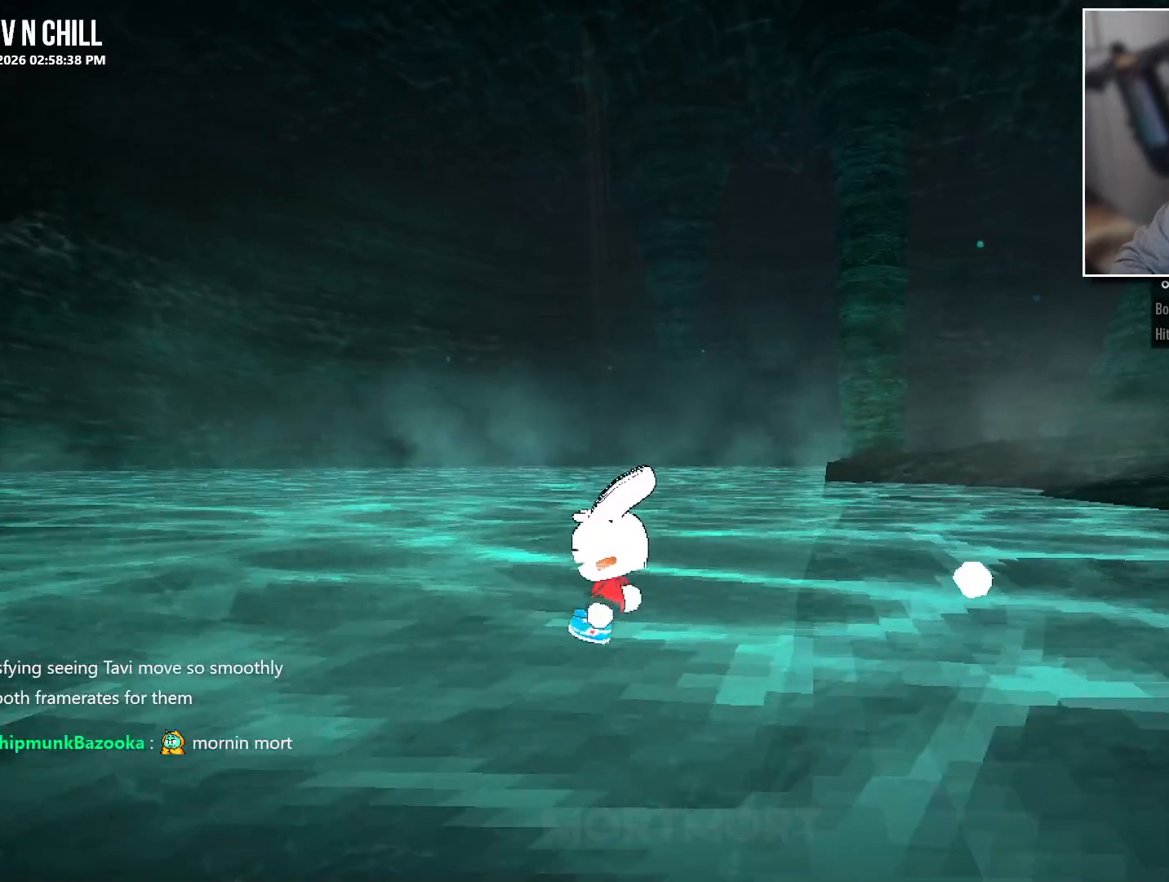
{"buttons": [], "left_stick": "center", "right_stick": "center", "events": [[50, "right_stick", "right"], [250, "right_stick", "center"]]}
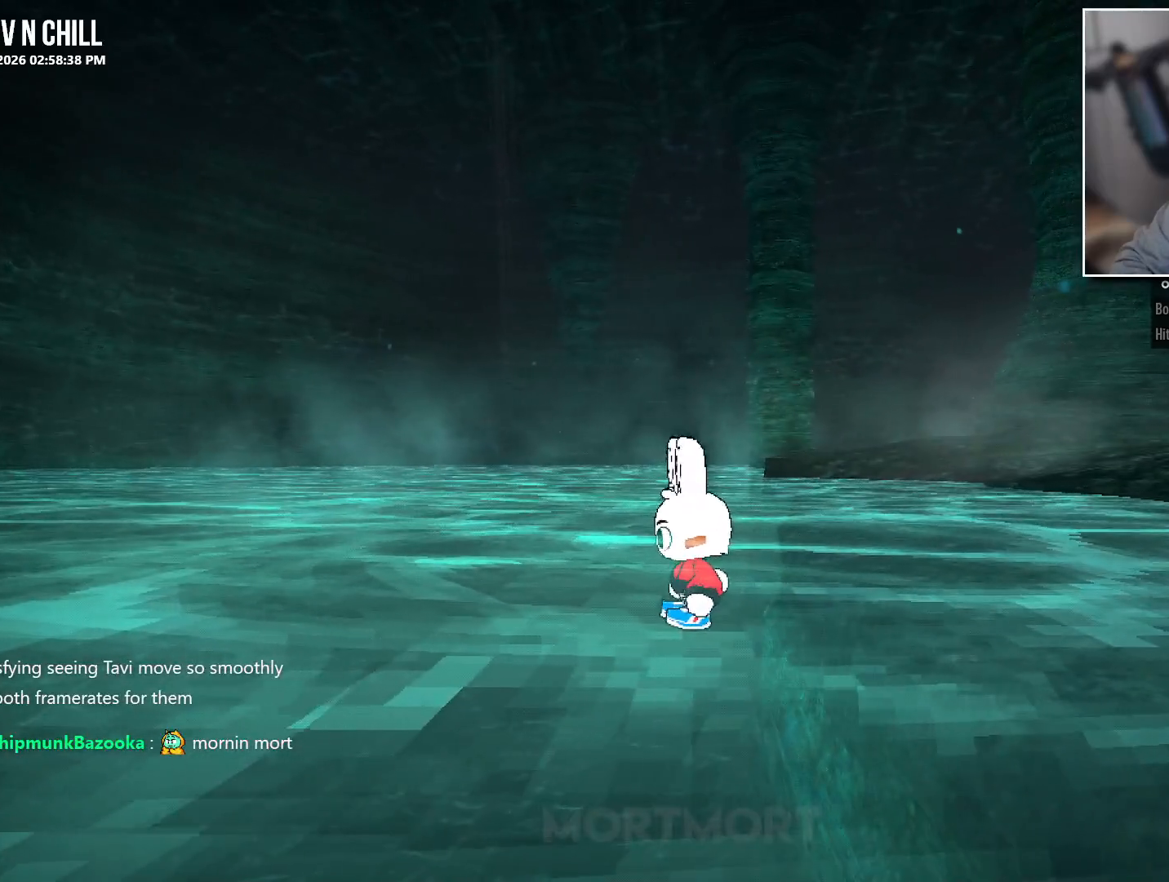
{"buttons": [], "left_stick": "center", "right_stick": "right", "events": [[150, "right_stick", "right"]]}
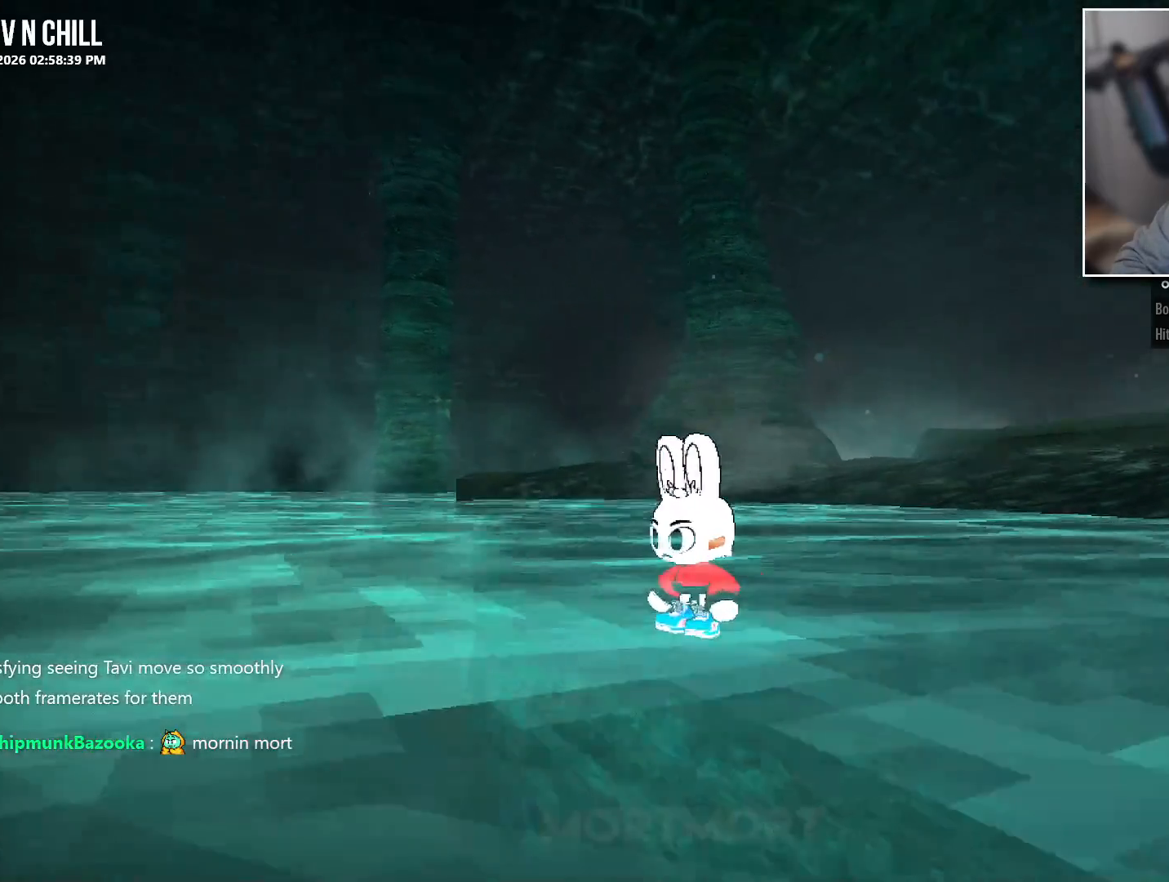
{"buttons": [], "left_stick": "down", "right_stick": "down-right", "events": [[300, "right_stick", "center"], [383, "left_stick", "down"], [433, "right_stick", "down-right"]]}
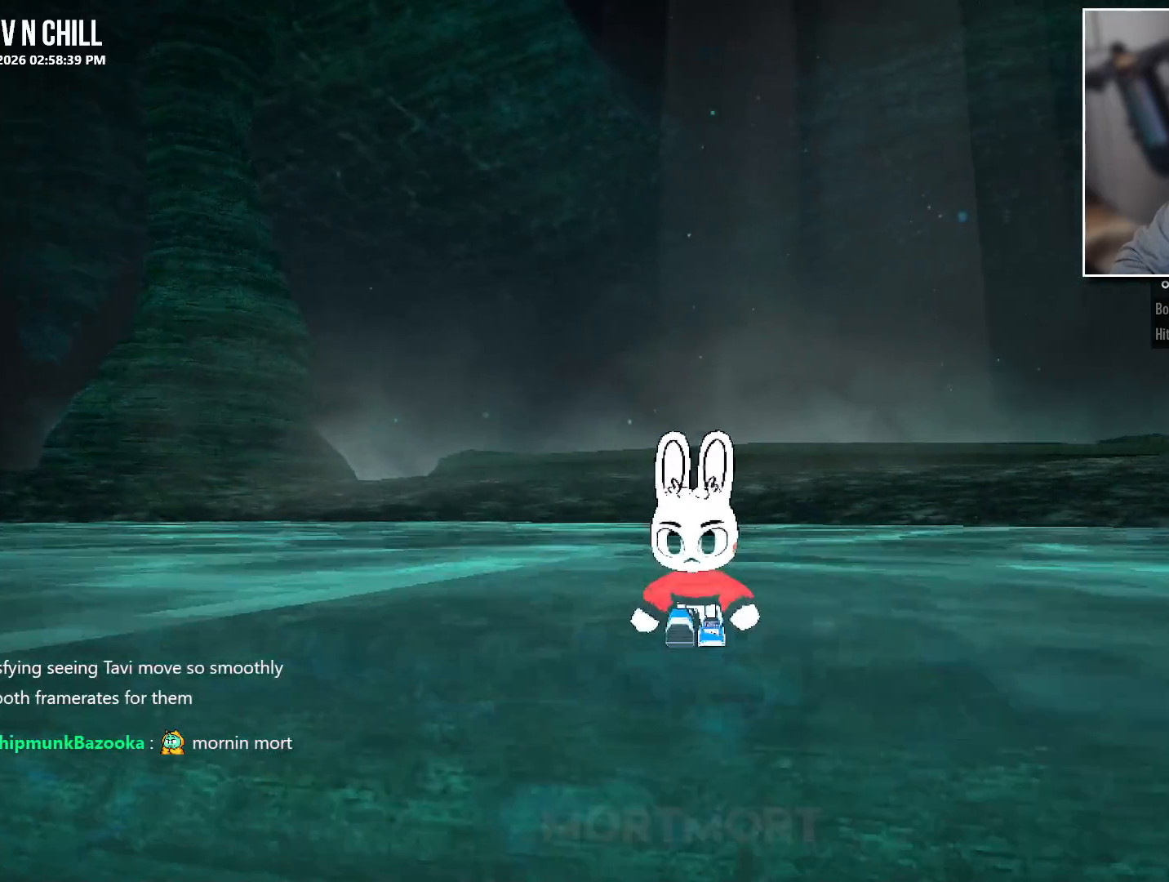
{"buttons": [], "left_stick": "down", "right_stick": "center", "events": [[167, "right_stick", "center"]]}
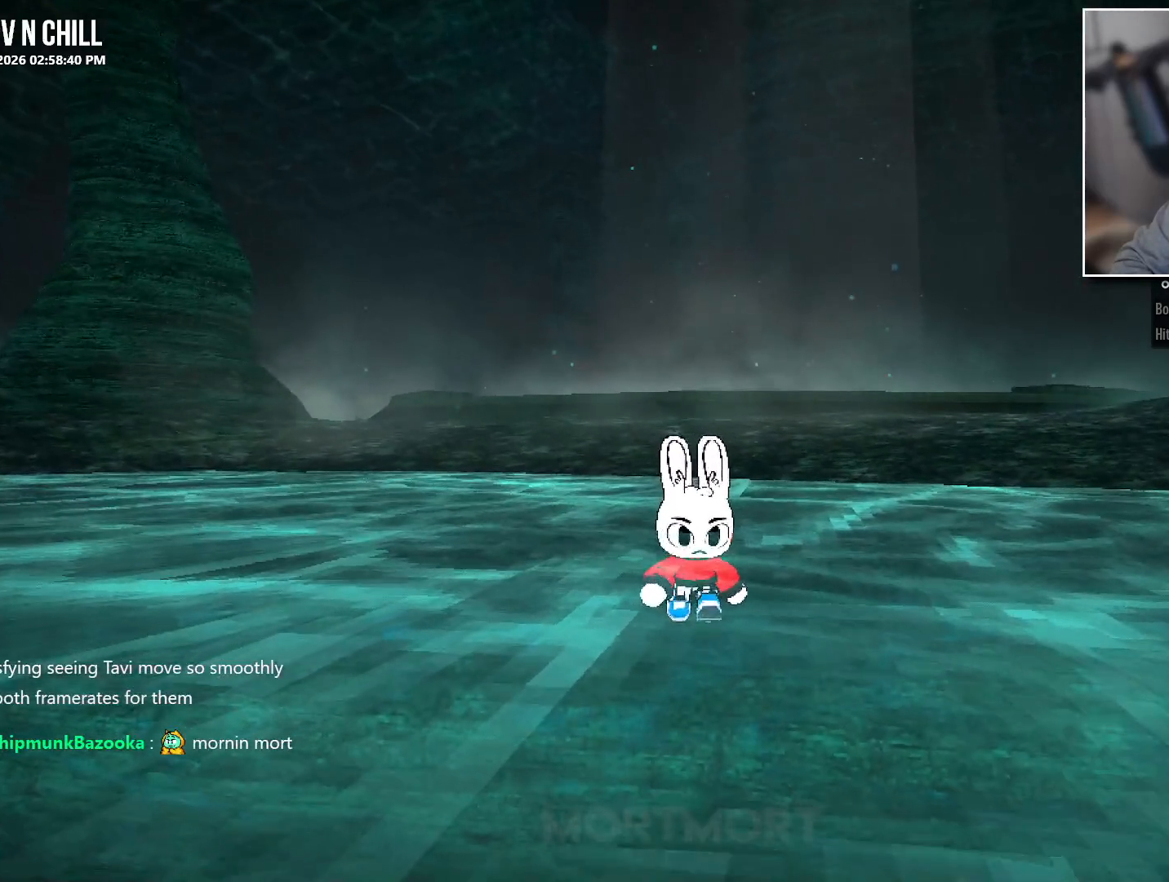
{"buttons": [], "left_stick": "right", "right_stick": "center", "events": [[167, "left_stick", "down-right"], [433, "left_stick", "right"]]}
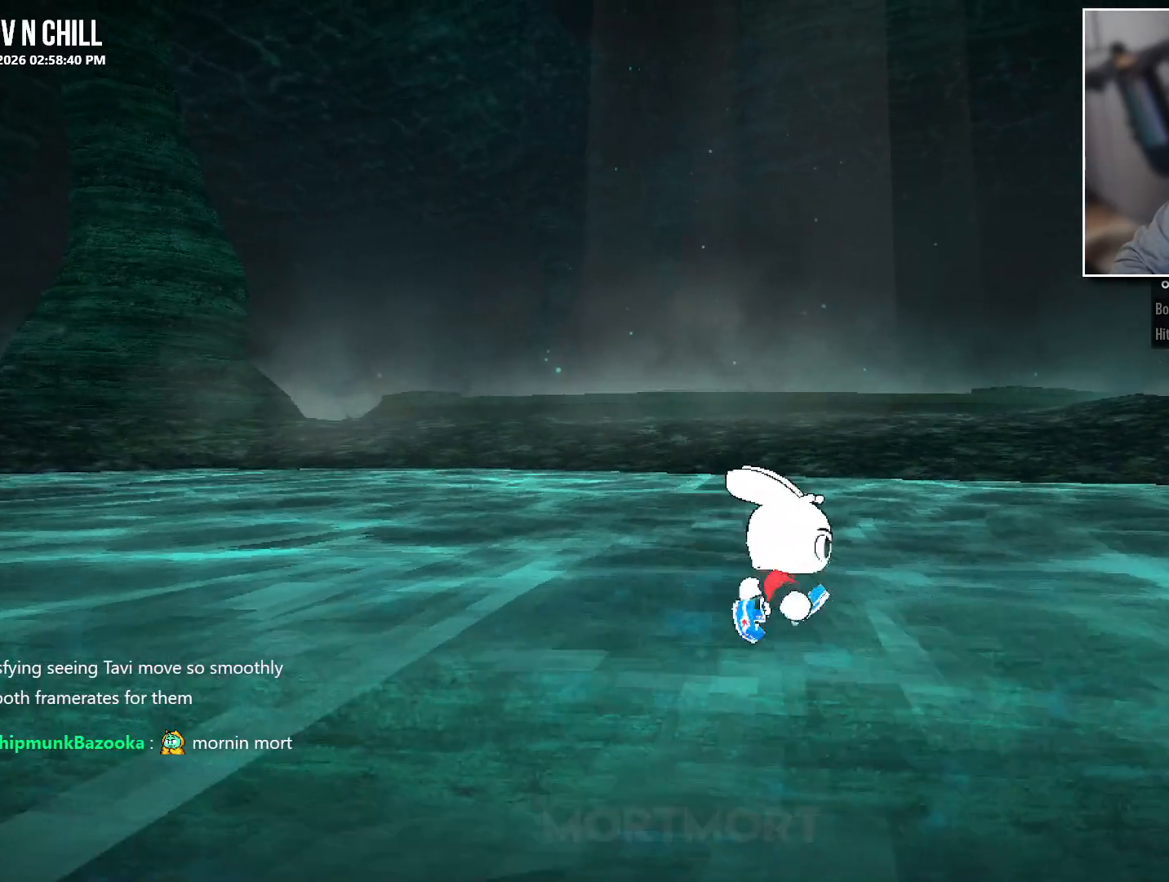
{"buttons": [], "left_stick": "up-right", "right_stick": "center", "events": [[483, "left_stick", "up-right"]]}
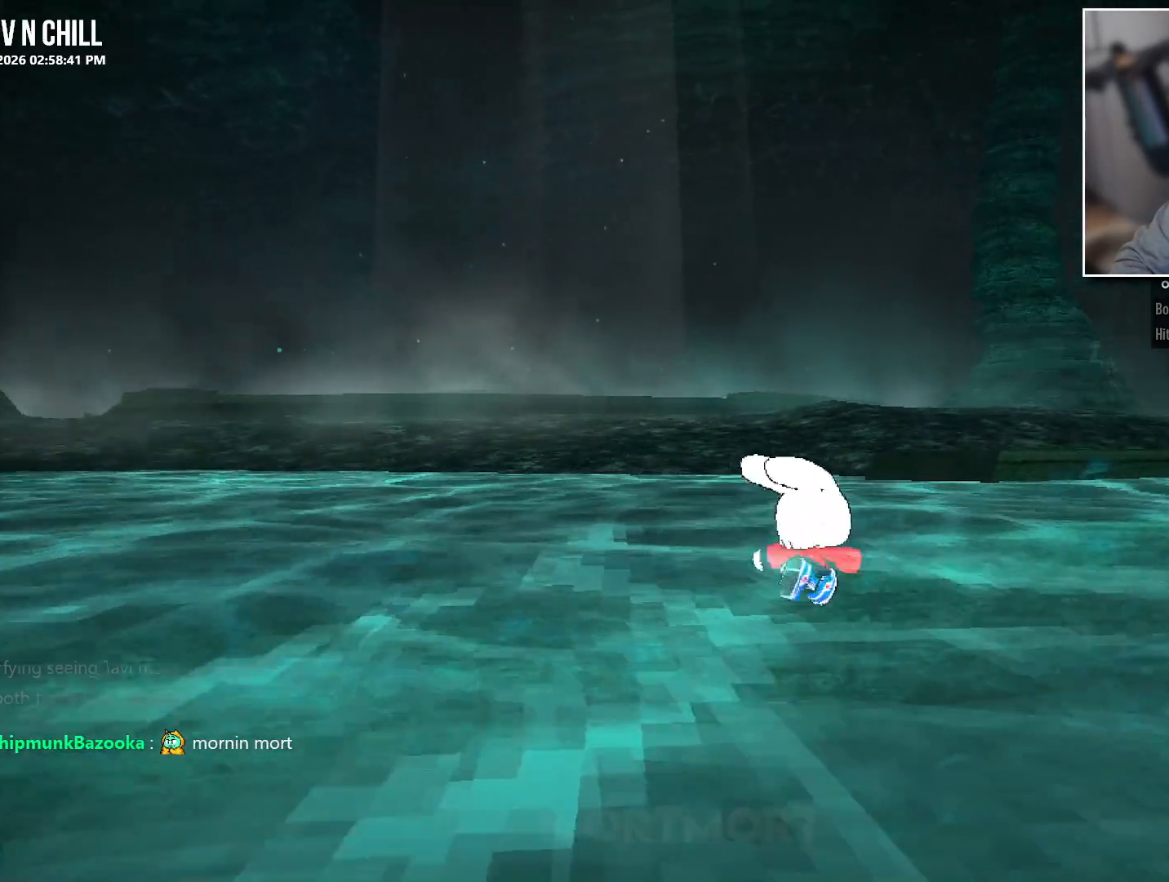
{"buttons": [], "left_stick": "up-left", "right_stick": "center", "events": [[17, "left_stick", "up"], [167, "left_stick", "up-left"]]}
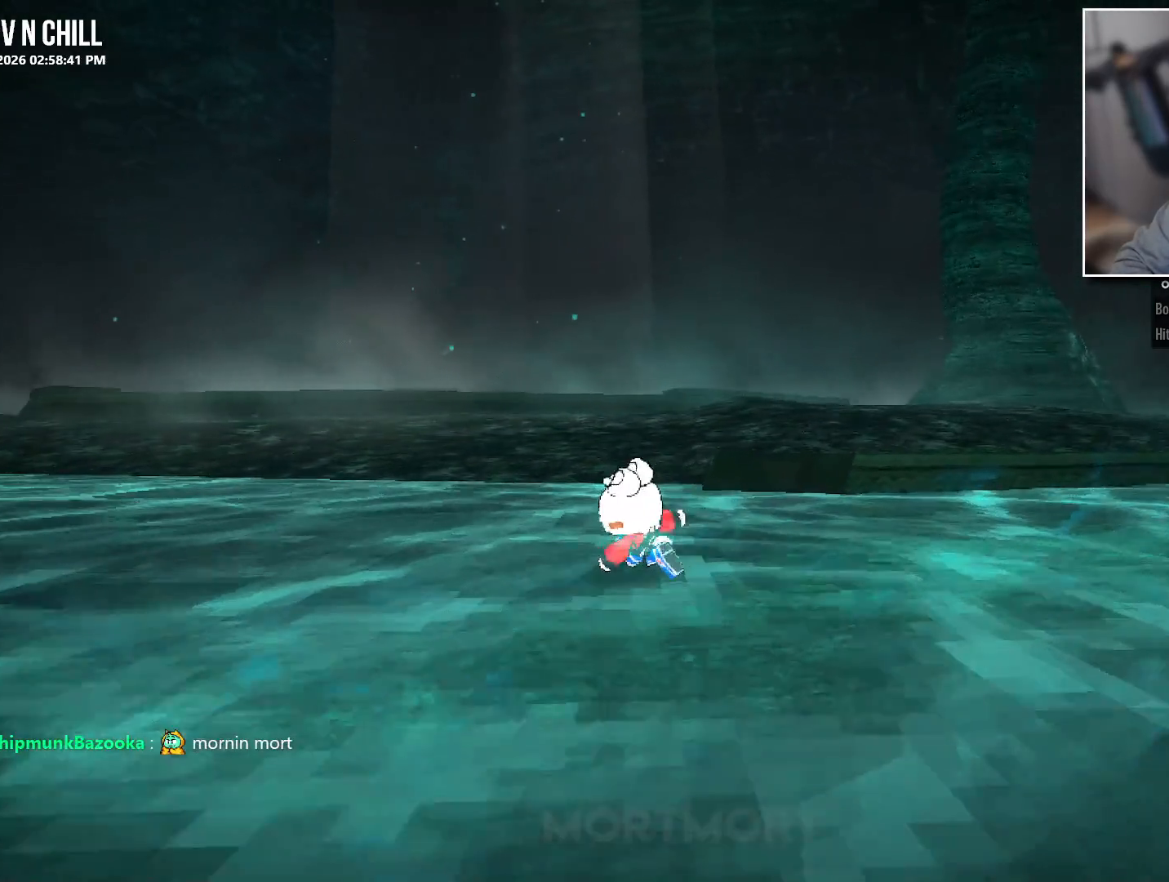
{"buttons": [], "left_stick": "up", "right_stick": "center", "events": [[500, "left_stick", "up"]]}
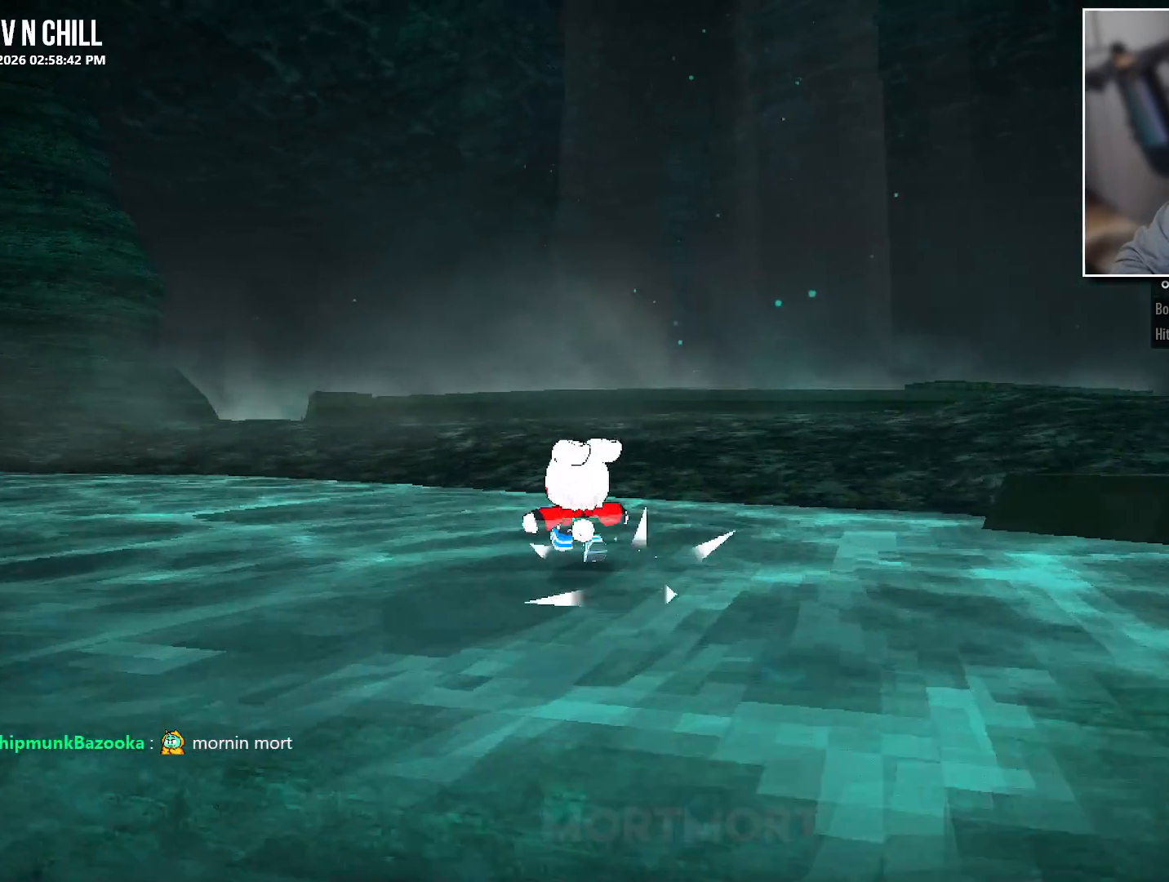
{"buttons": [], "left_stick": "center", "right_stick": "center", "events": [[400, "left_stick", "center"]]}
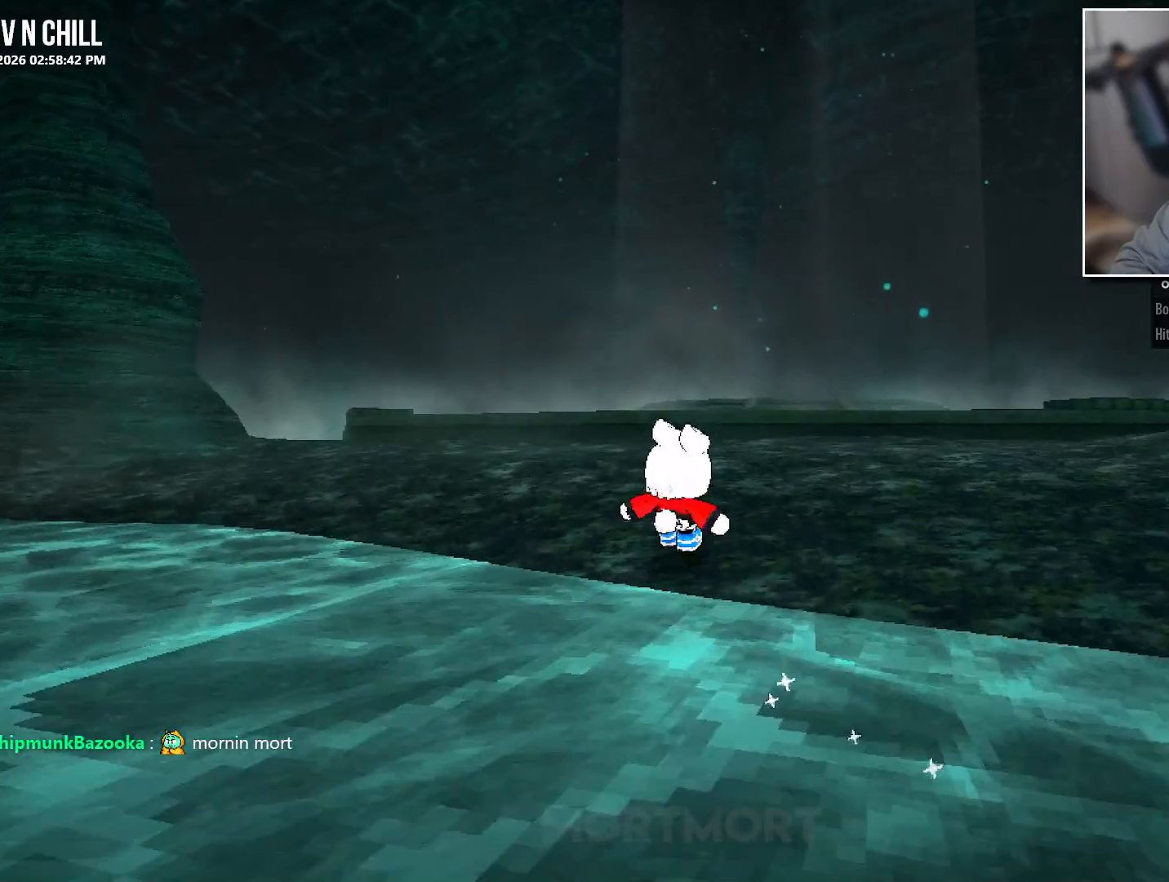
{"buttons": [], "left_stick": "down-left", "right_stick": "center", "events": [[267, "left_stick", "down-left"]]}
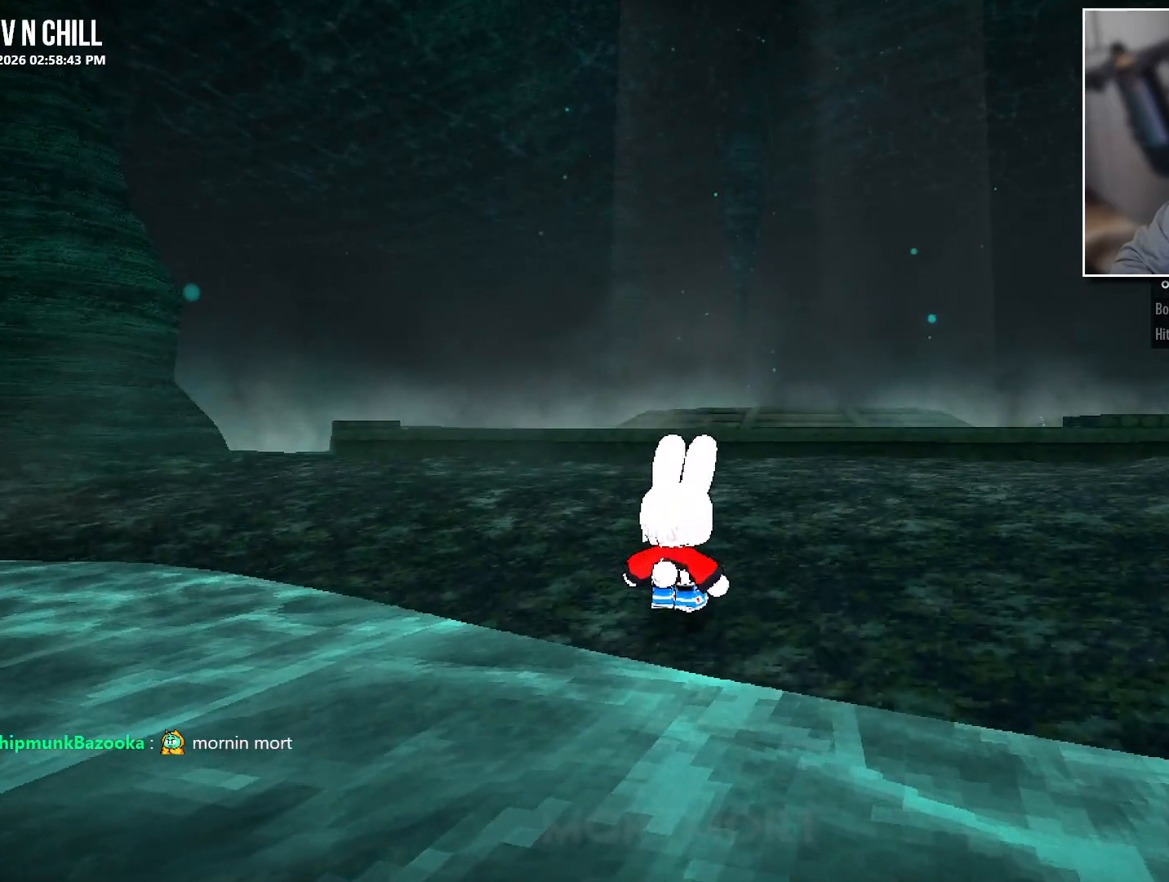
{"buttons": [], "left_stick": "down-left", "right_stick": "left", "events": [[133, "right_stick", "left"]]}
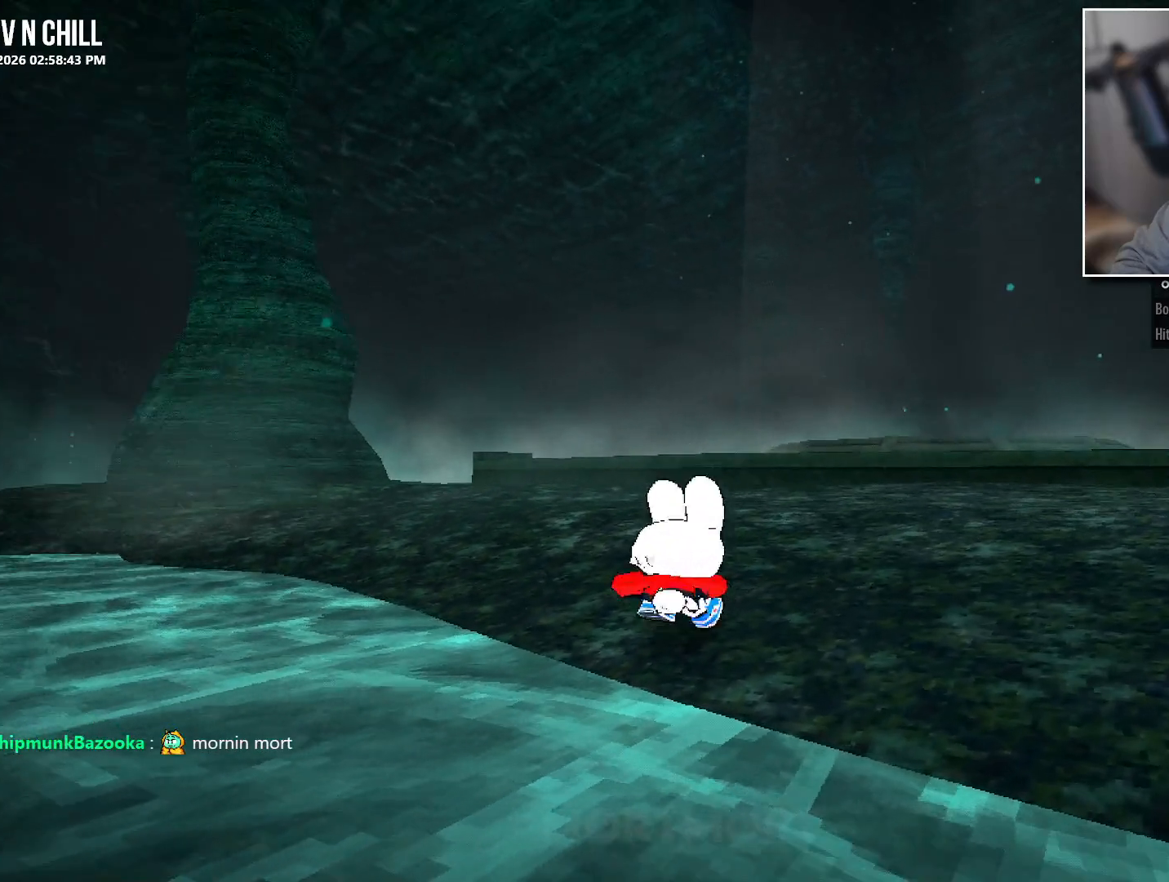
{"buttons": [], "left_stick": "down-left", "right_stick": "center", "events": [[350, "right_stick", "center"]]}
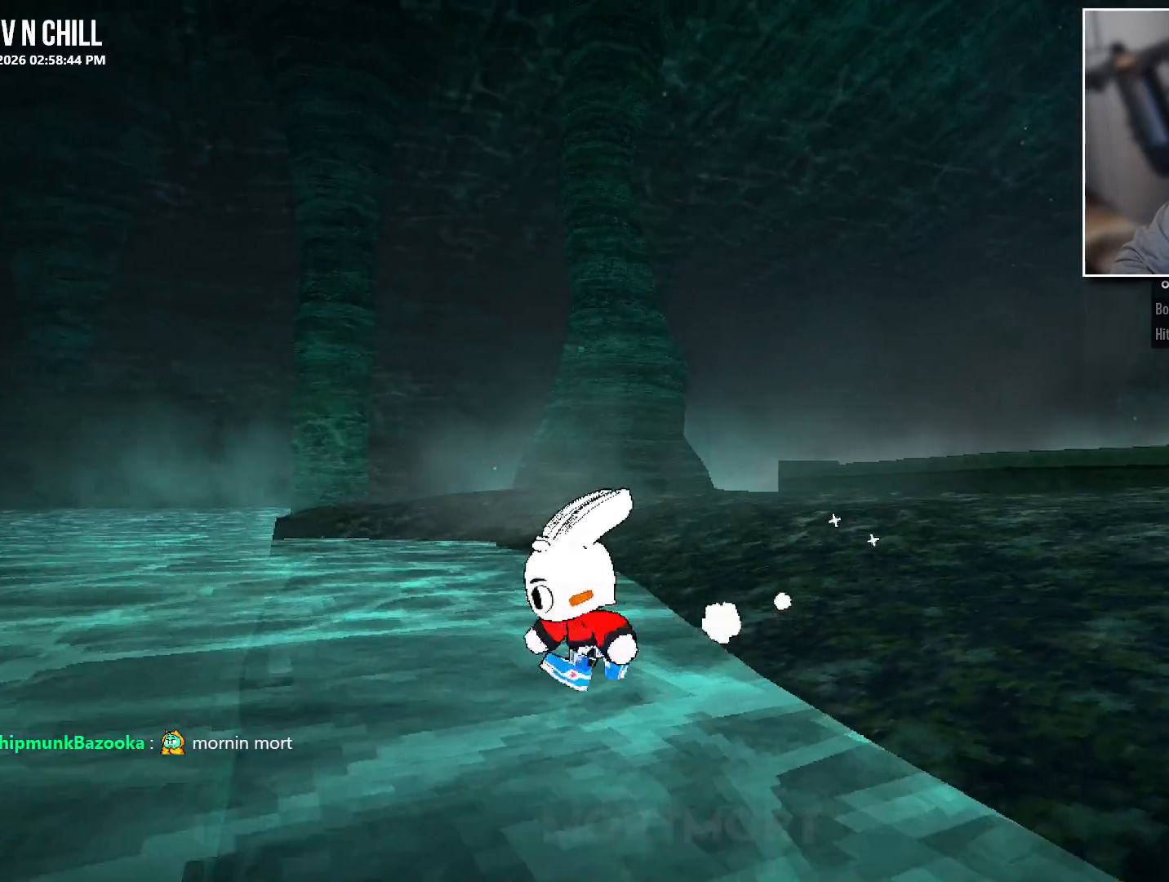
{"buttons": [], "left_stick": "center", "right_stick": "center", "events": [[467, "left_stick", "center"]]}
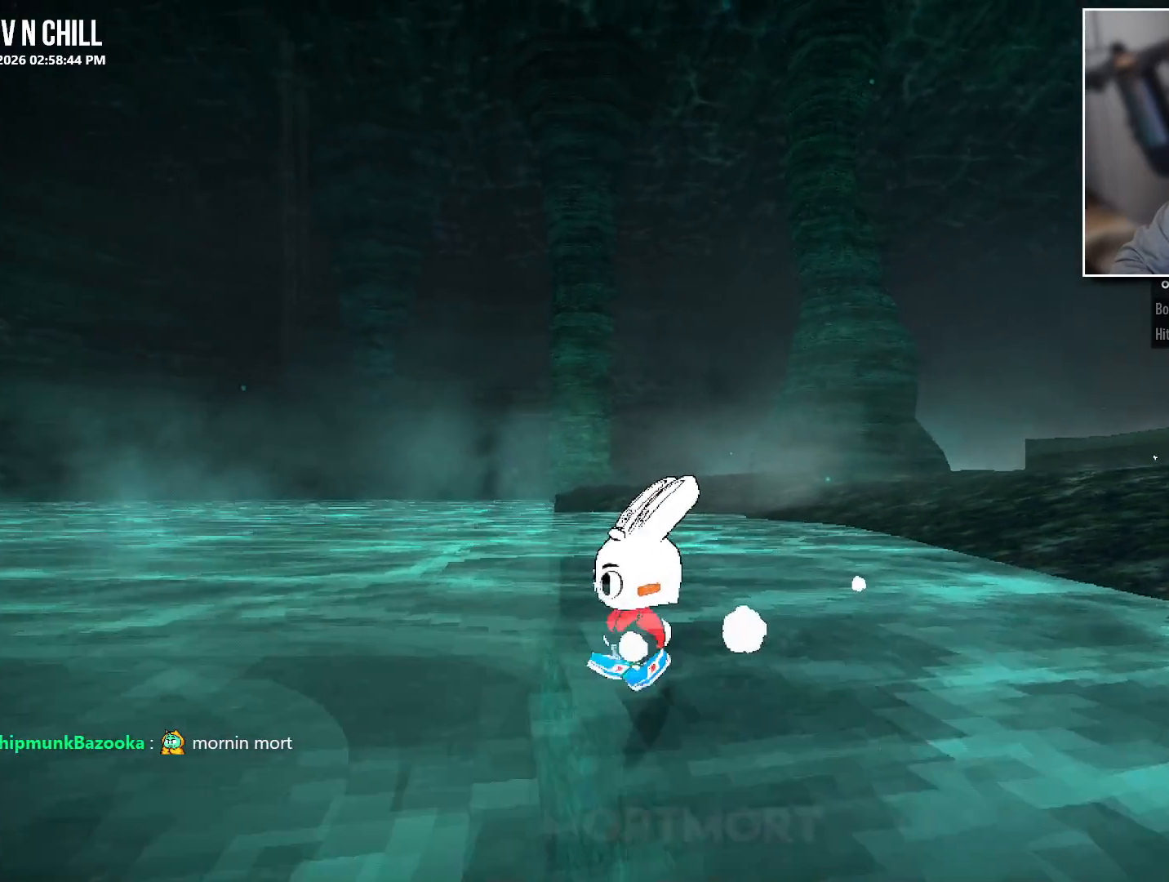
{"buttons": [], "left_stick": "left", "right_stick": "center", "events": [[483, "left_stick", "left"]]}
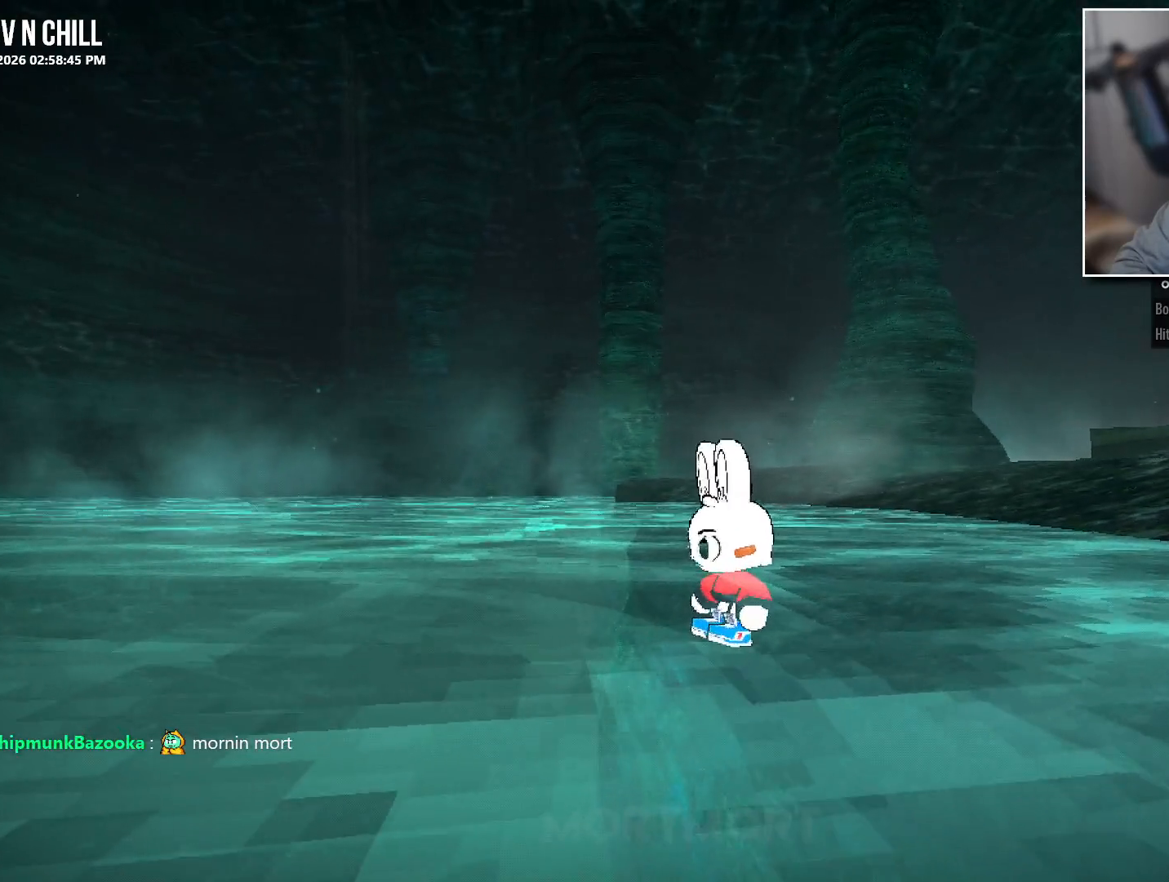
{"buttons": [], "left_stick": "center", "right_stick": "left", "events": [[100, "right_stick", "left"], [250, "left_stick", "center"], [250, "right_stick", "center"], [433, "right_stick", "left"]]}
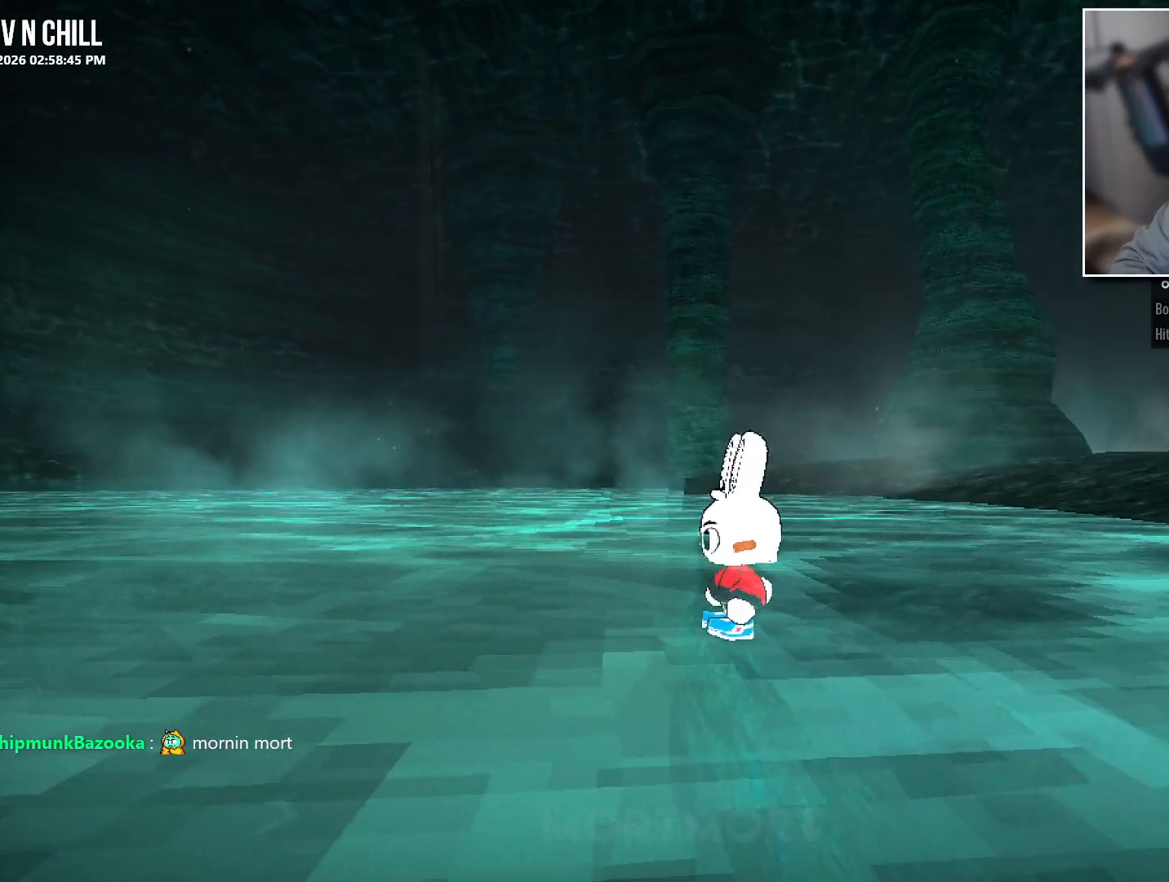
{"buttons": [], "left_stick": "right", "right_stick": "center", "events": [[67, "right_stick", "center"], [283, "left_stick", "right"]]}
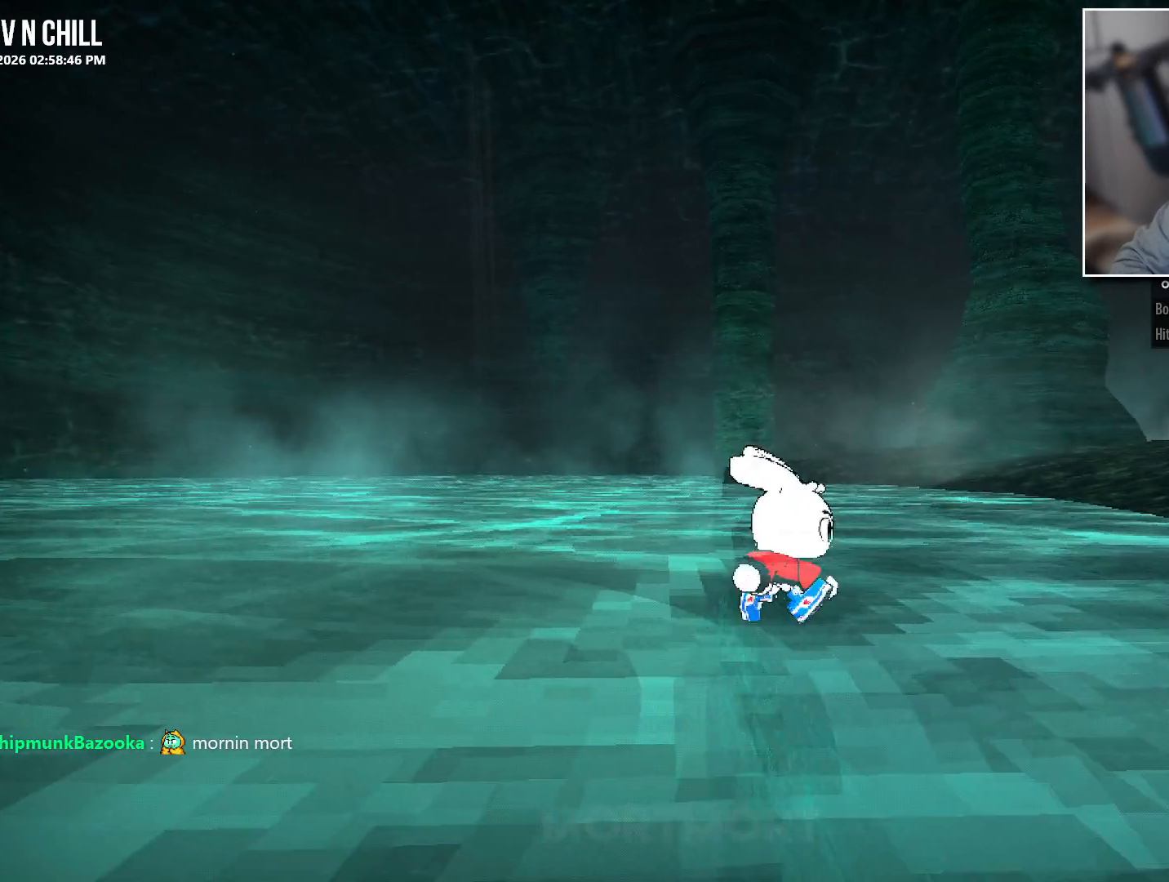
{"buttons": [], "left_stick": "center", "right_stick": "center", "events": [[350, "left_stick", "up-right"], [500, "left_stick", "center"]]}
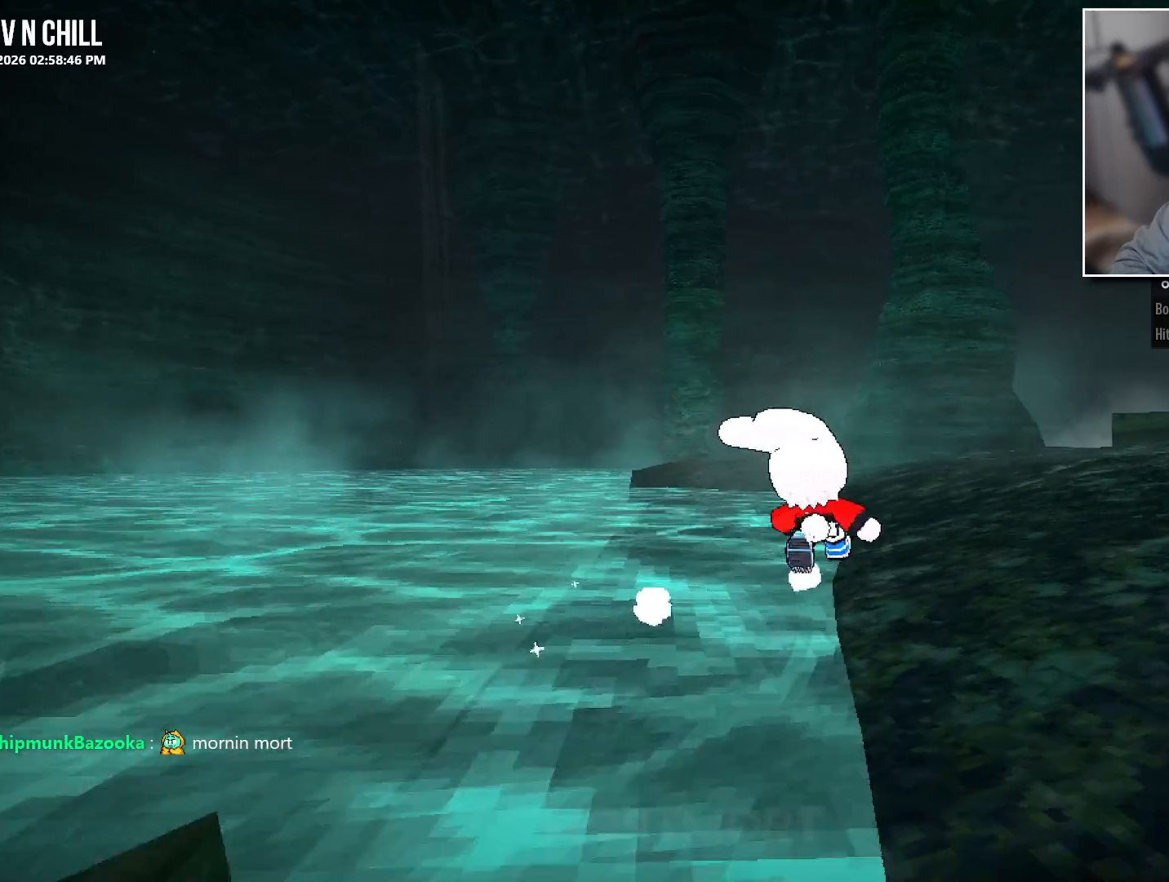
{"buttons": [], "left_stick": "left", "right_stick": "center", "events": [[83, "left_stick", "left"]]}
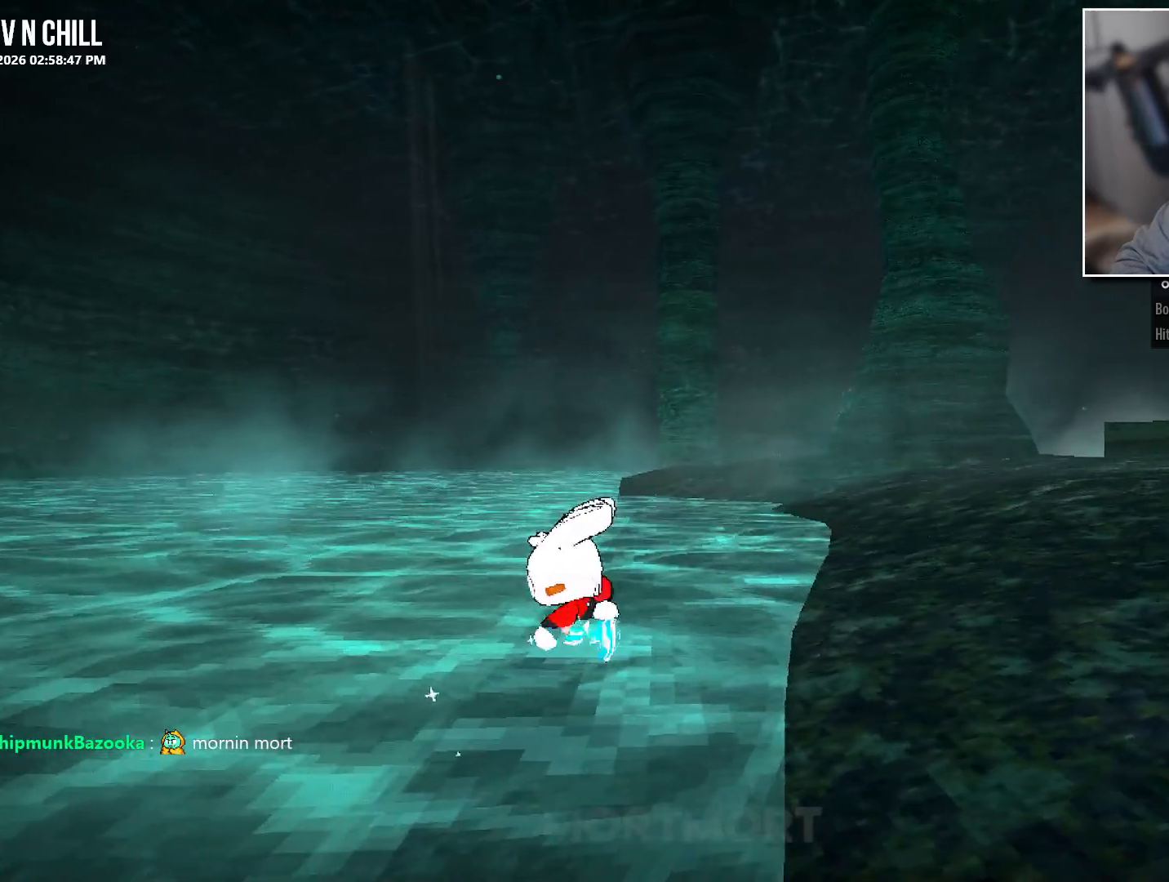
{"buttons": [], "left_stick": "left", "right_stick": "center", "events": []}
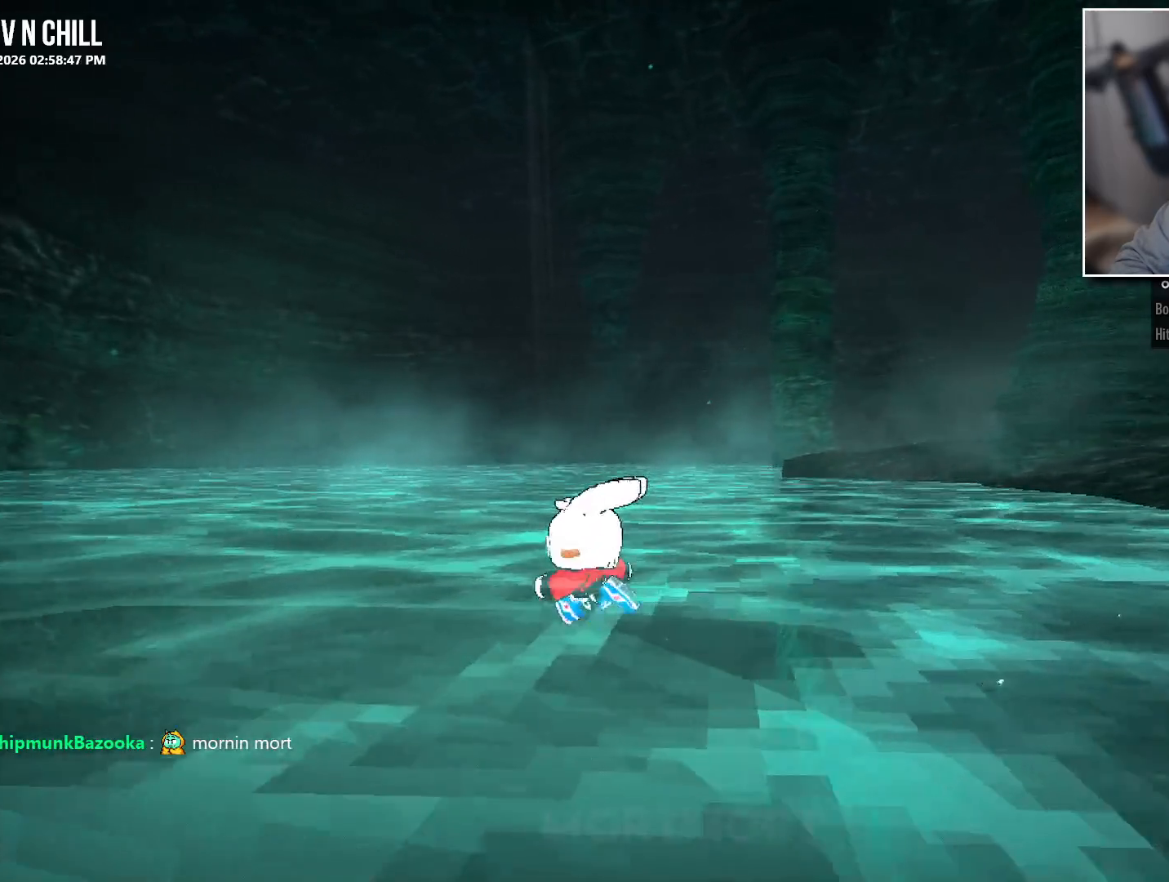
{"buttons": [], "left_stick": "center", "right_stick": "center", "events": [[333, "left_stick", "center"]]}